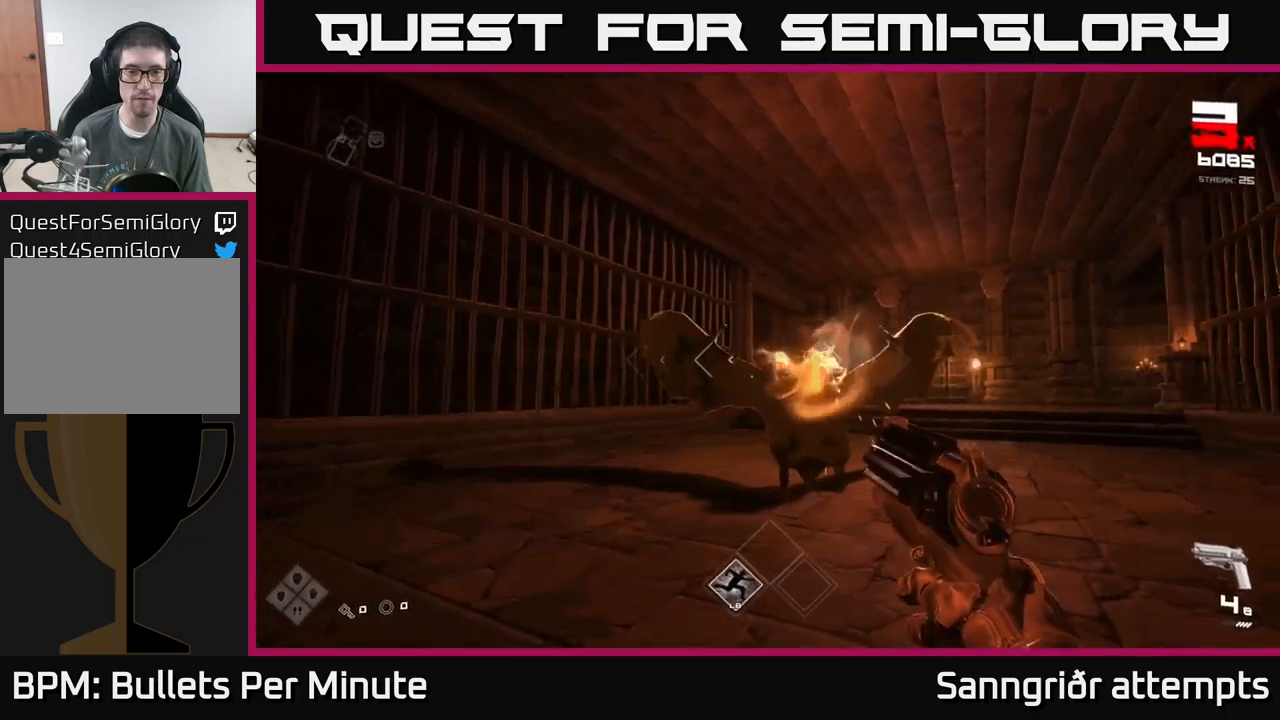
Gameplay with a controller (Xbox layout); each line is a JSON object with the inputs held at the frame after it. "events" lists button and stick changes between this image and that frame as [ms after this image, input, new state], when the widget could be followed in between.
{"buttons": [], "left_stick": "left", "right_stick": "center", "events": [[50, "R2", "down"], [50, "left_stick", "center"], [133, "right_stick", "center"], [150, "R2", "up"], [166, "left_stick", "left"], [400, "R2", "down"], [500, "R2", "up"]]}
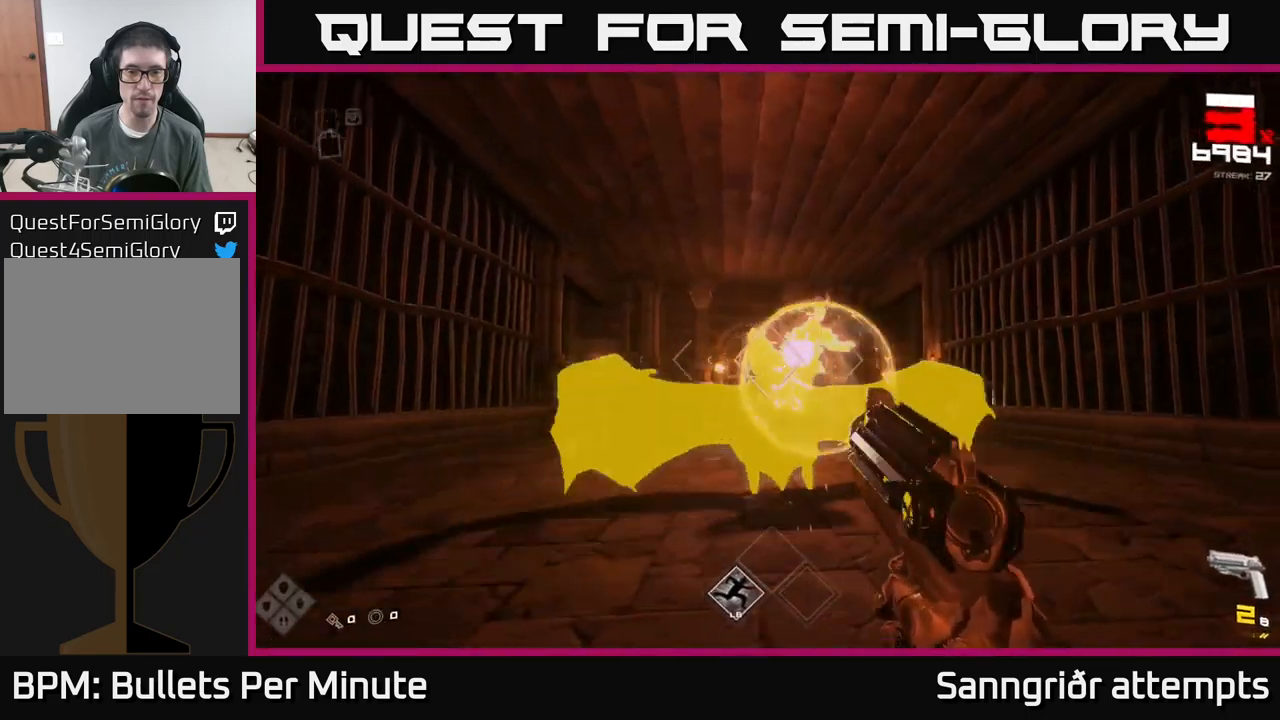
{"buttons": [], "left_stick": "left", "right_stick": "right", "events": [[83, "right_stick", "right"], [233, "R2", "down"], [300, "R2", "up"]]}
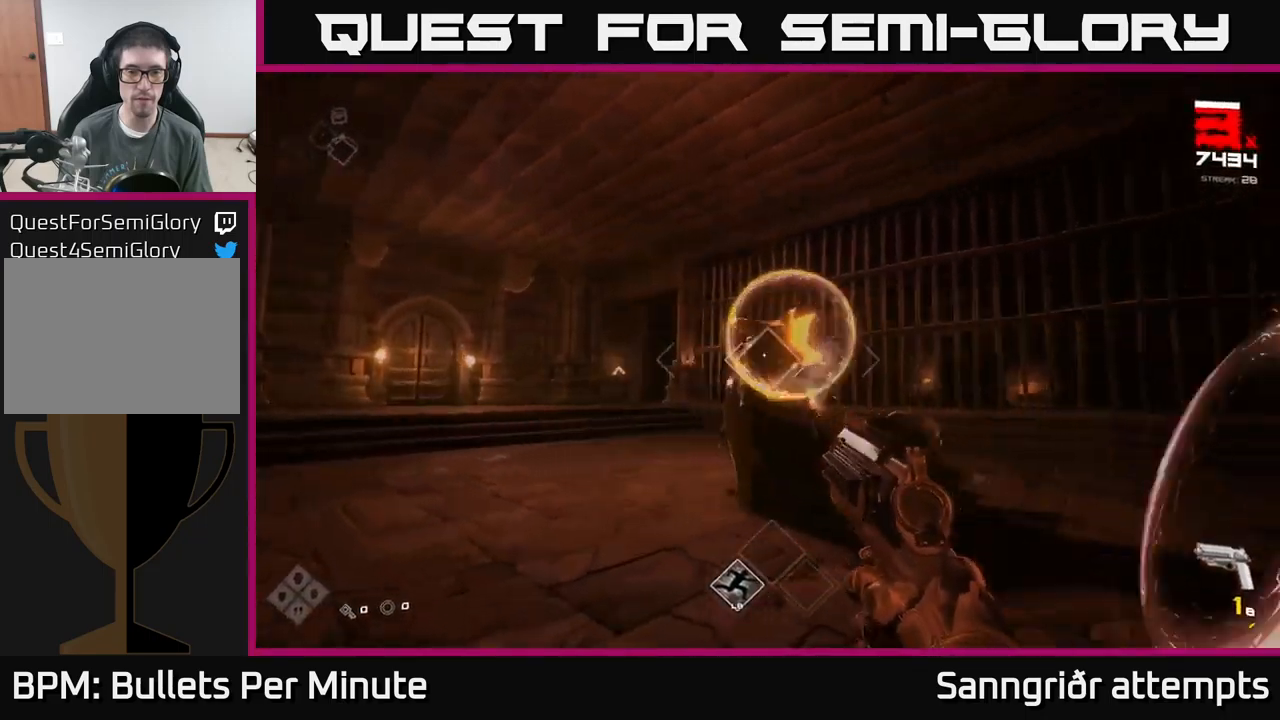
{"buttons": [], "left_stick": "left", "right_stick": "center", "events": [[66, "R2", "down"], [150, "R2", "up"], [250, "right_stick", "center"], [433, "R2", "down"], [500, "R2", "up"]]}
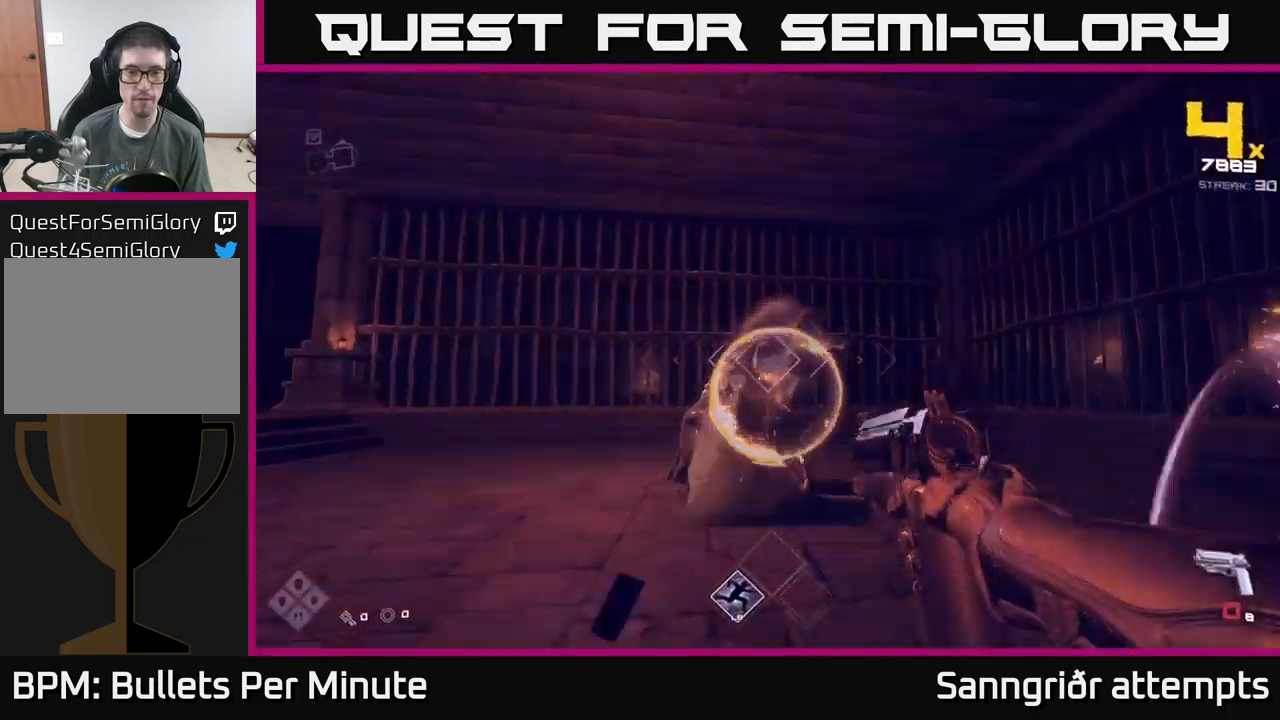
{"buttons": [], "left_stick": "up-left", "right_stick": "center", "events": [[166, "right_stick", "right"], [266, "R2", "down"], [350, "R2", "up"], [366, "right_stick", "center"], [416, "left_stick", "center"], [500, "left_stick", "up-left"]]}
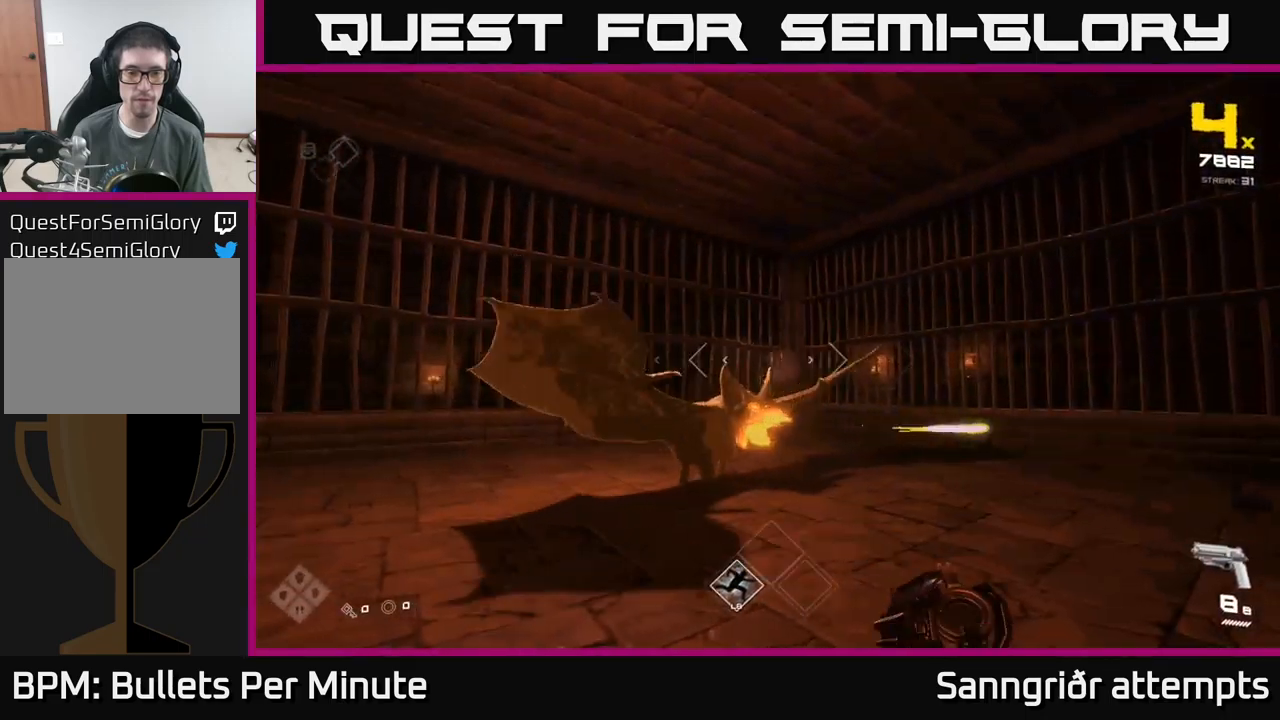
{"buttons": ["R2"], "left_stick": "down-left", "right_stick": "center", "events": [[116, "R2", "down"], [216, "R2", "up"], [216, "left_stick", "center"], [300, "left_stick", "down-left"], [350, "right_stick", "right"], [433, "R2", "down"], [500, "right_stick", "center"]]}
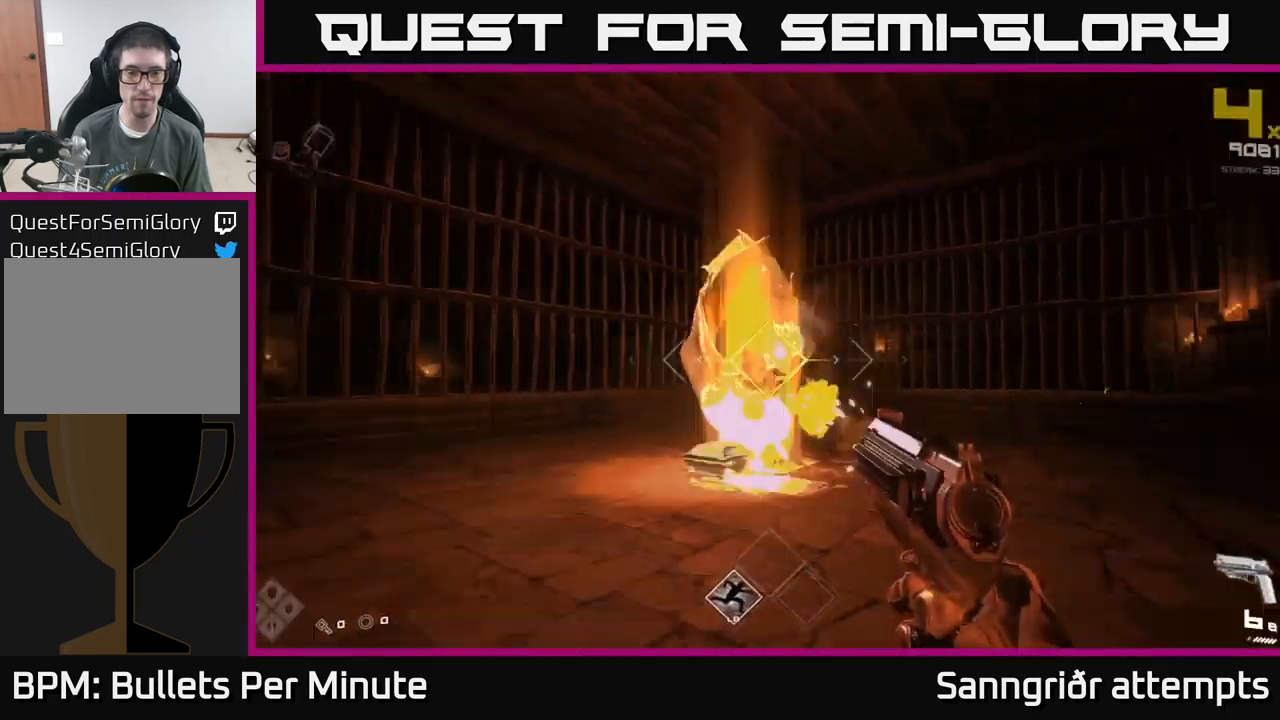
{"buttons": ["R1"], "left_stick": "up", "right_stick": "center", "events": [[33, "R2", "up"], [50, "left_stick", "center"], [250, "left_stick", "down-left"], [300, "left_stick", "left"], [416, "R1", "down"], [433, "left_stick", "up"]]}
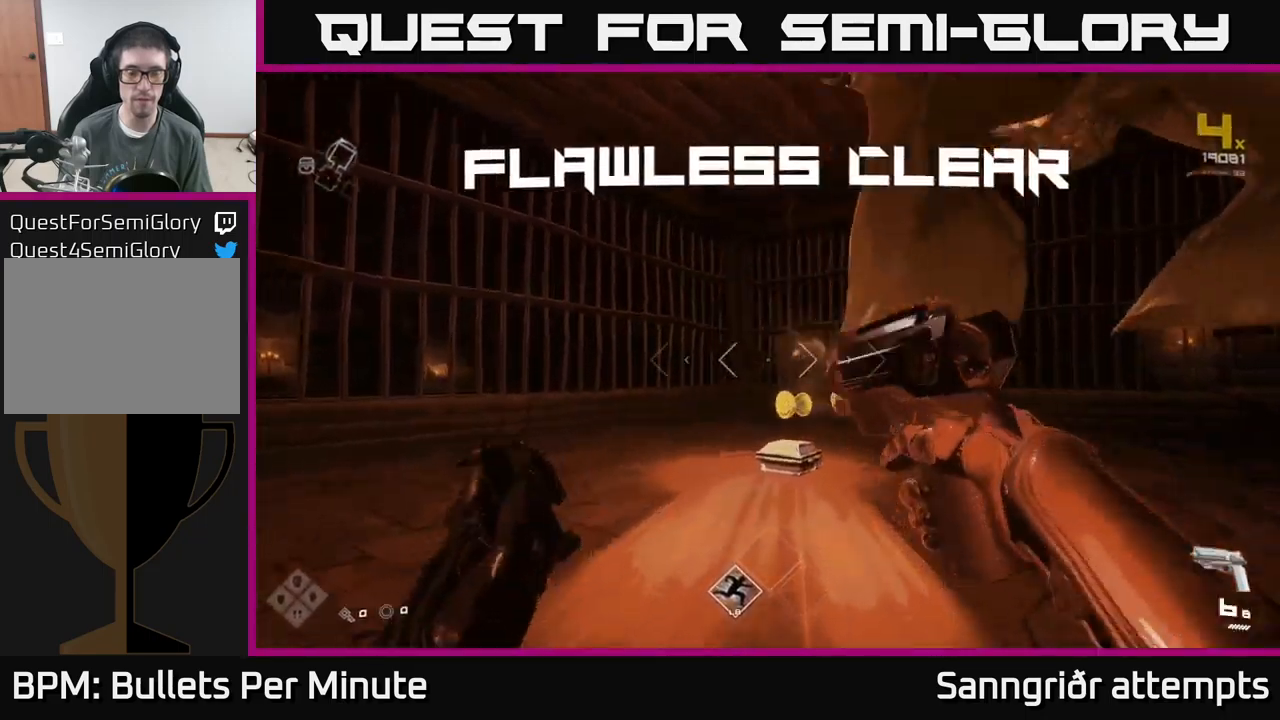
{"buttons": [], "left_stick": "up", "right_stick": "center", "events": [[16, "R1", "up"], [250, "R1", "down"], [333, "right_stick", "down"], [350, "R1", "up"], [466, "right_stick", "center"]]}
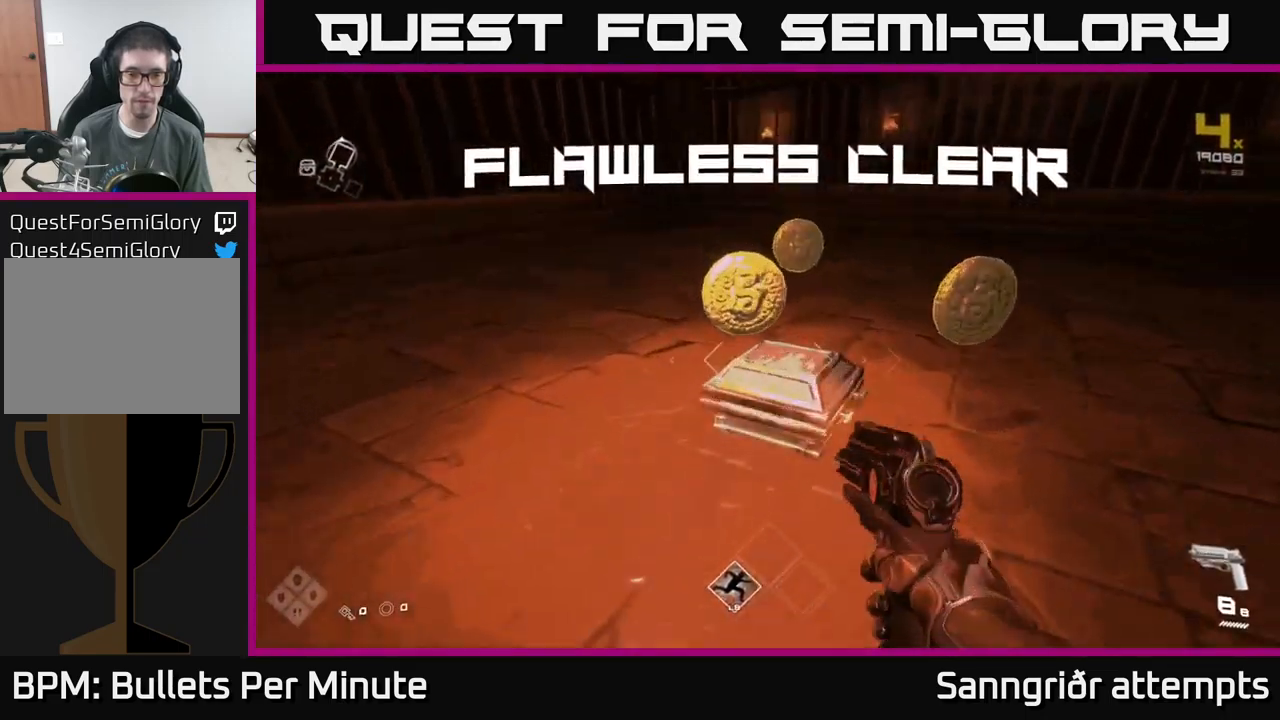
{"buttons": [], "left_stick": "up", "right_stick": "center", "events": [[33, "X", "down"], [33, "left_stick", "center"], [166, "X", "up"], [433, "left_stick", "up"]]}
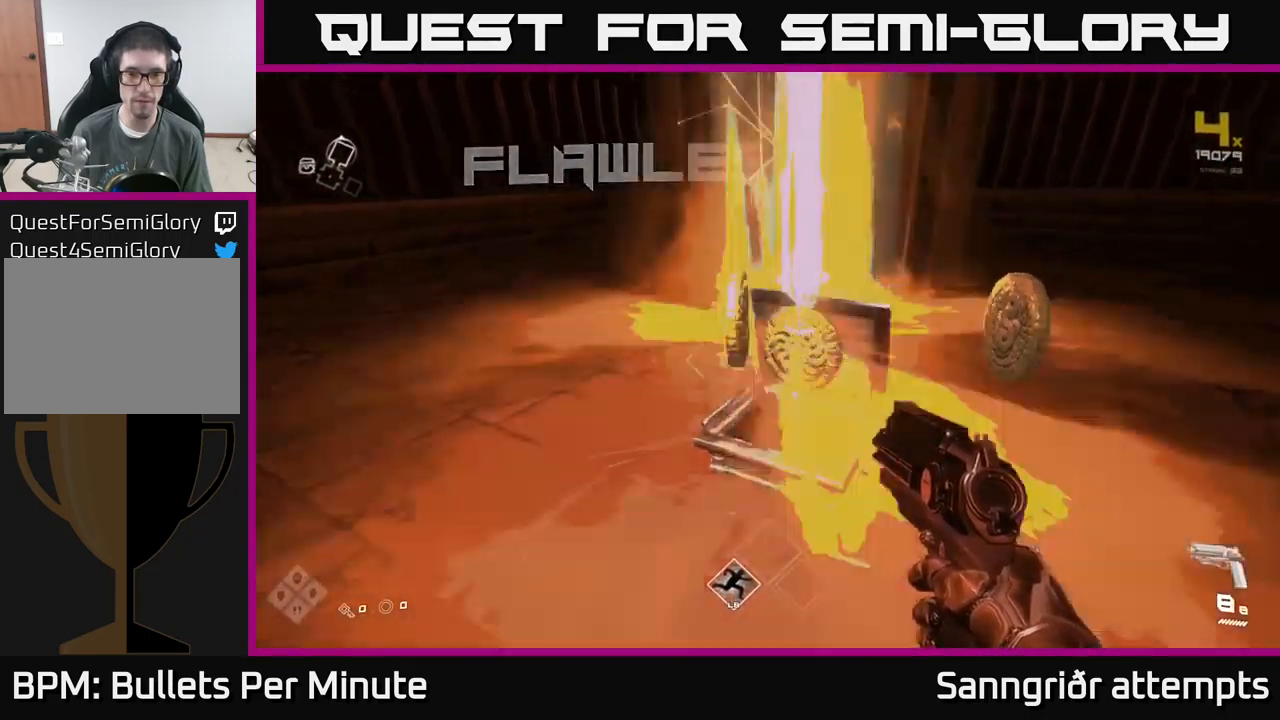
{"buttons": [], "left_stick": "down-left", "right_stick": "left", "events": [[300, "right_stick", "left"], [433, "left_stick", "down-left"]]}
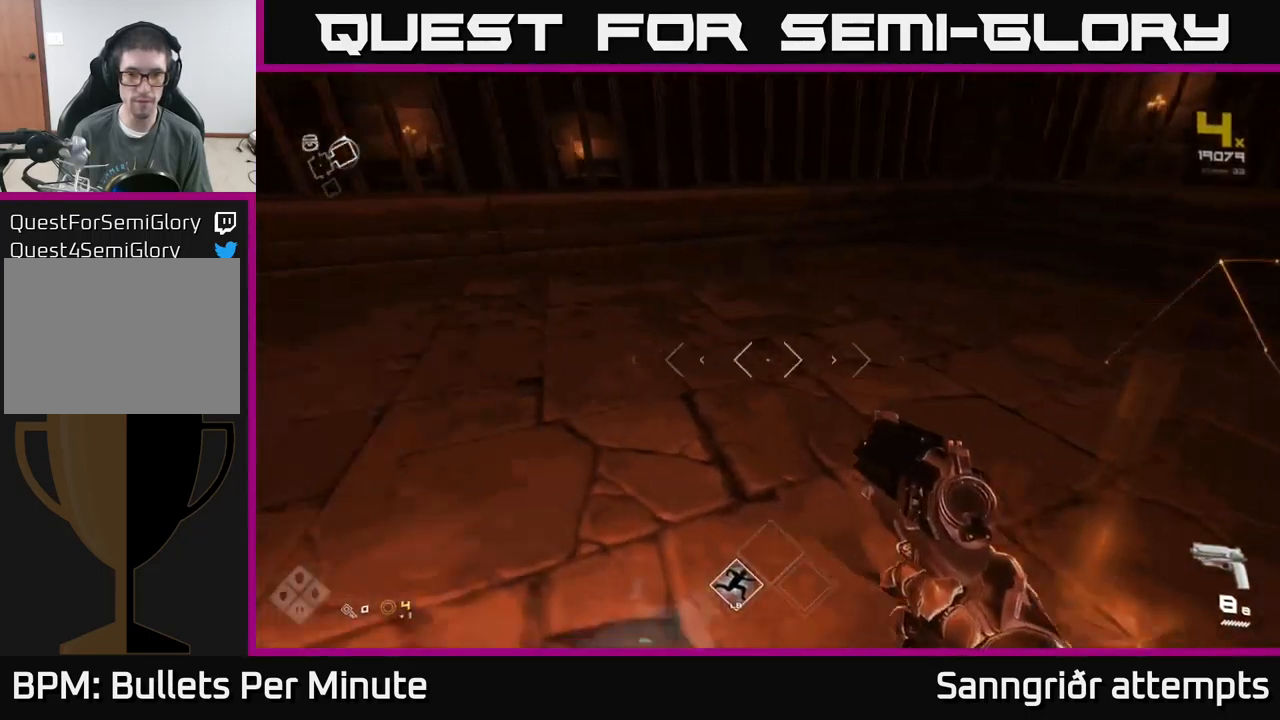
{"buttons": ["L1"], "left_stick": "up", "right_stick": "center", "events": [[182, "left_stick", "up-left"], [282, "left_stick", "up"], [416, "L1", "down"], [499, "right_stick", "center"]]}
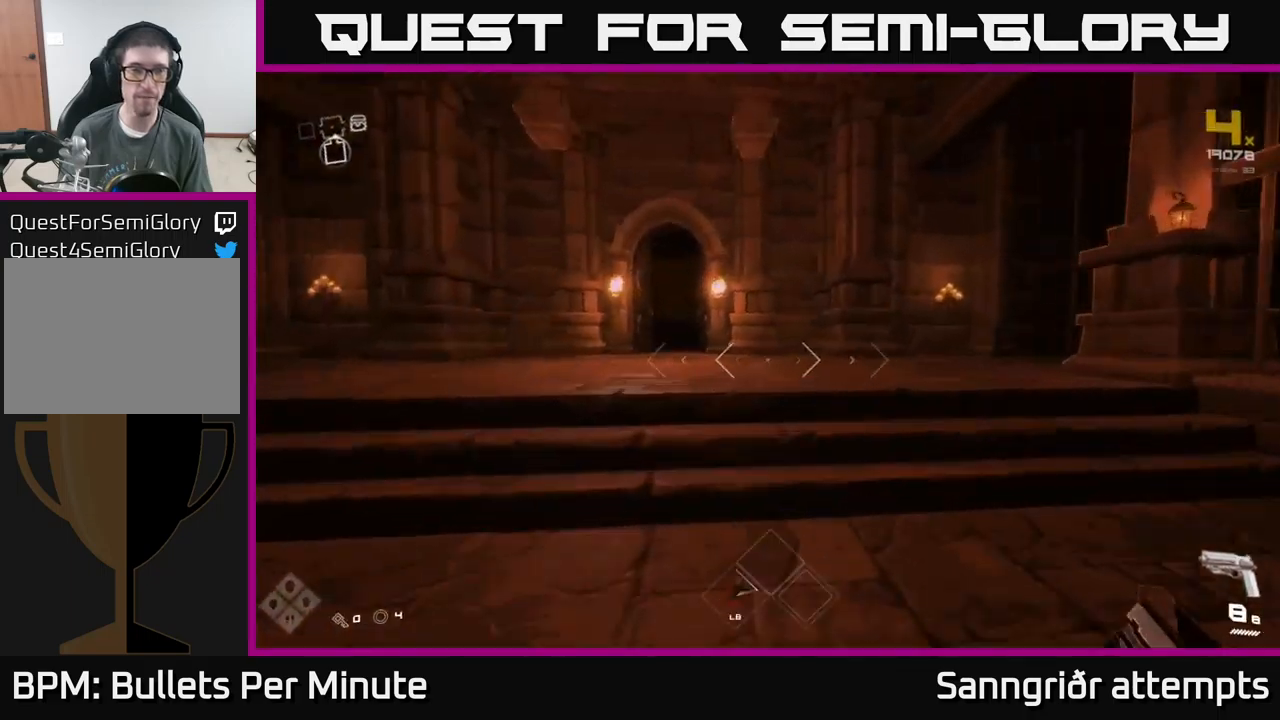
{"buttons": ["L1"], "left_stick": "up-left", "right_stick": "left", "events": [[383, "left_stick", "up-left"], [450, "right_stick", "left"]]}
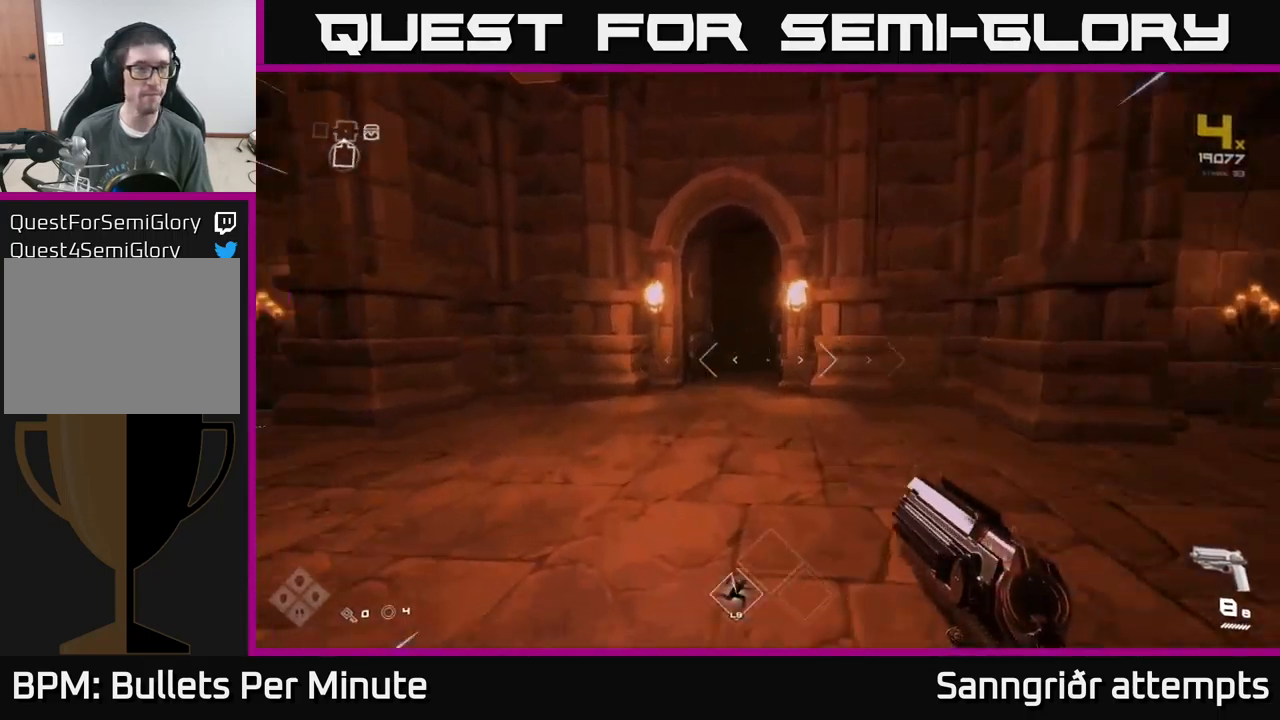
{"buttons": ["L1"], "left_stick": "up", "right_stick": "center", "events": [[33, "left_stick", "up"], [50, "right_stick", "center"]]}
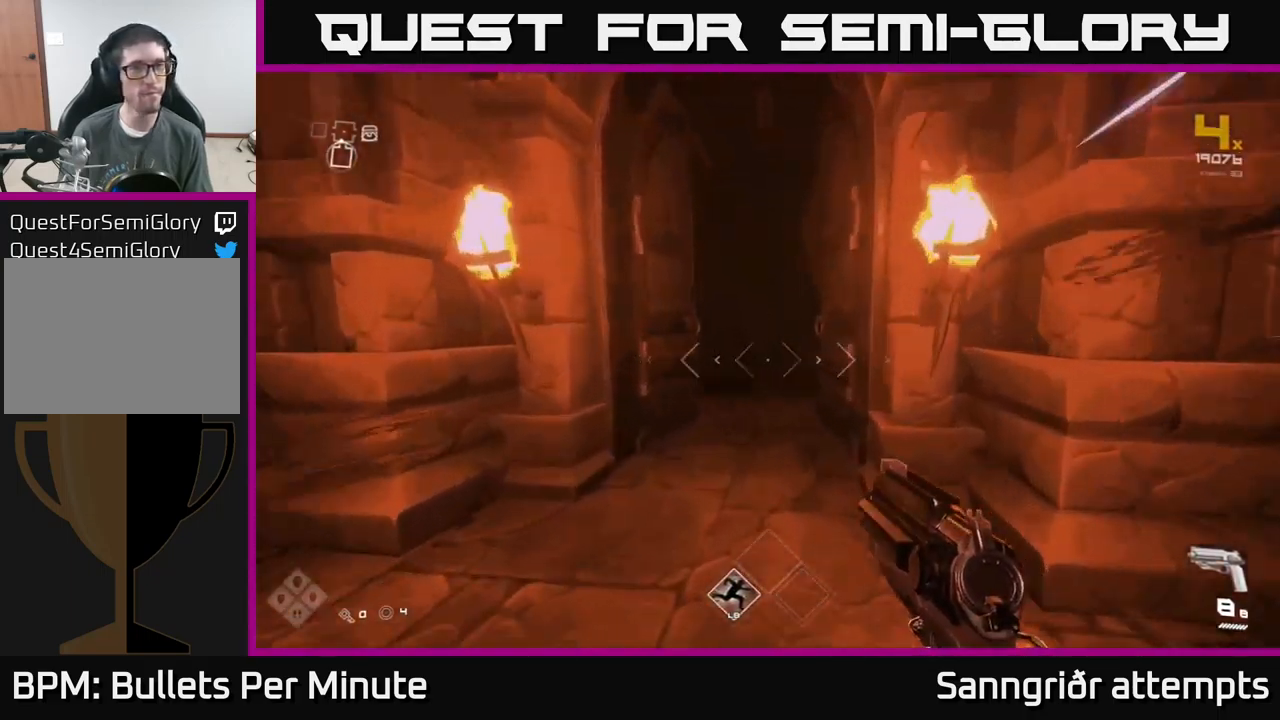
{"buttons": ["L1"], "left_stick": "up", "right_stick": "center", "events": []}
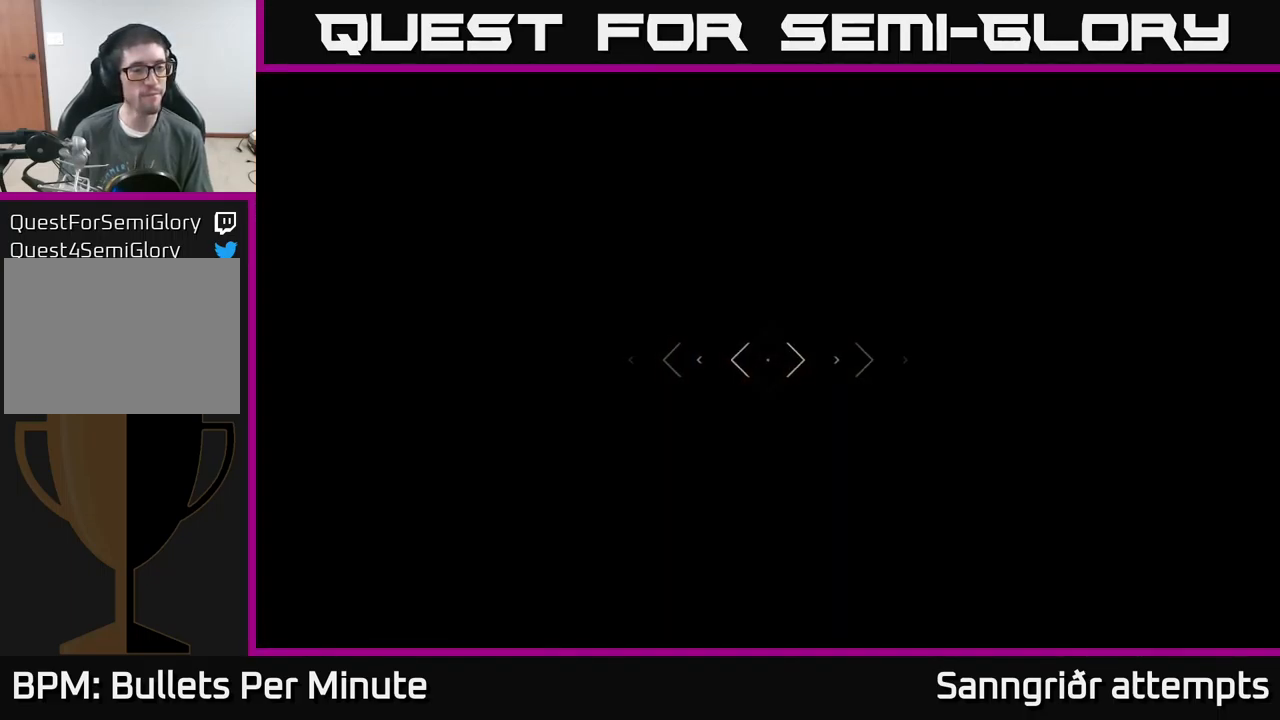
{"buttons": ["L1"], "left_stick": "up", "right_stick": "left", "events": [[483, "right_stick", "left"]]}
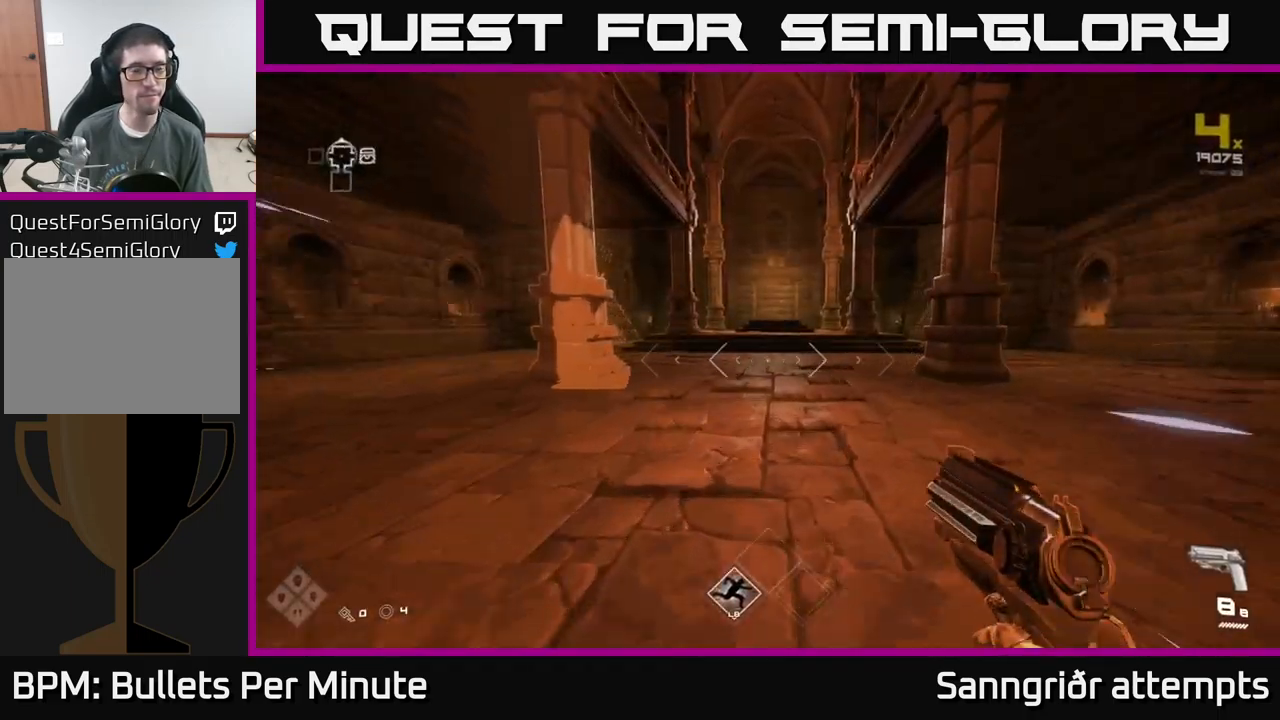
{"buttons": ["L1"], "left_stick": "up", "right_stick": "center", "events": [[117, "right_stick", "center"]]}
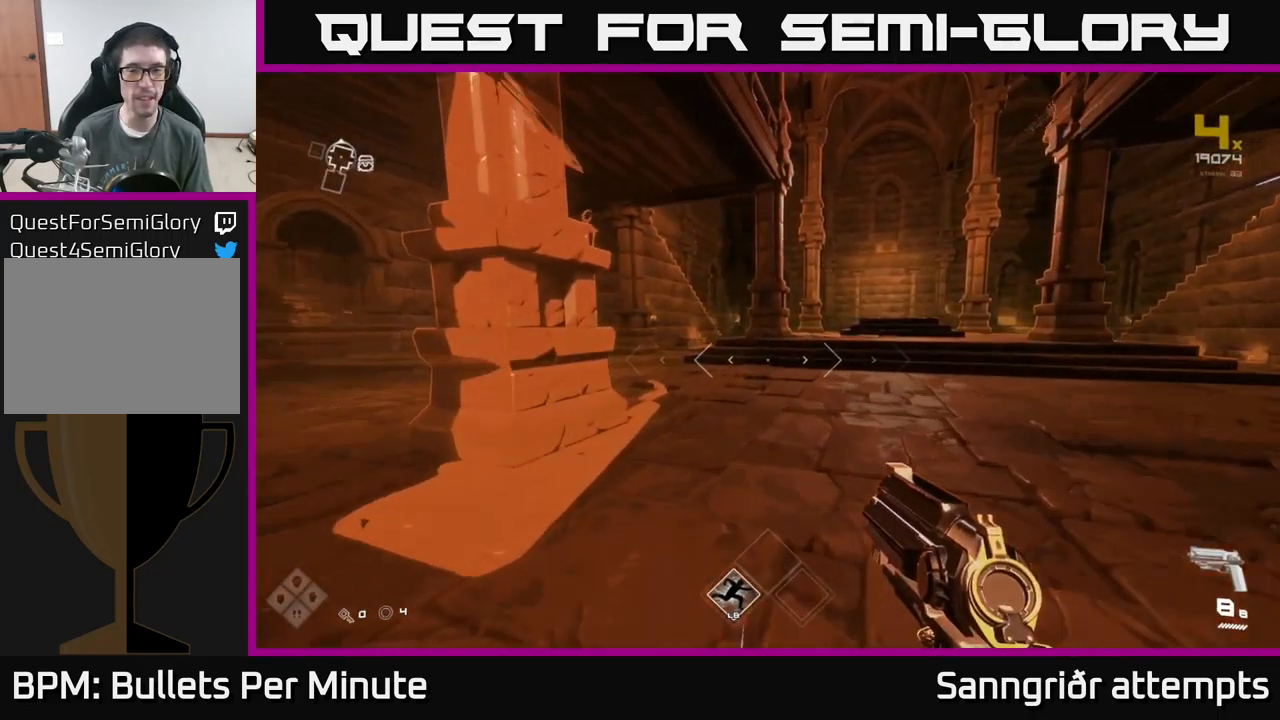
{"buttons": ["L1"], "left_stick": "up-right", "right_stick": "center", "events": [[217, "left_stick", "up-right"]]}
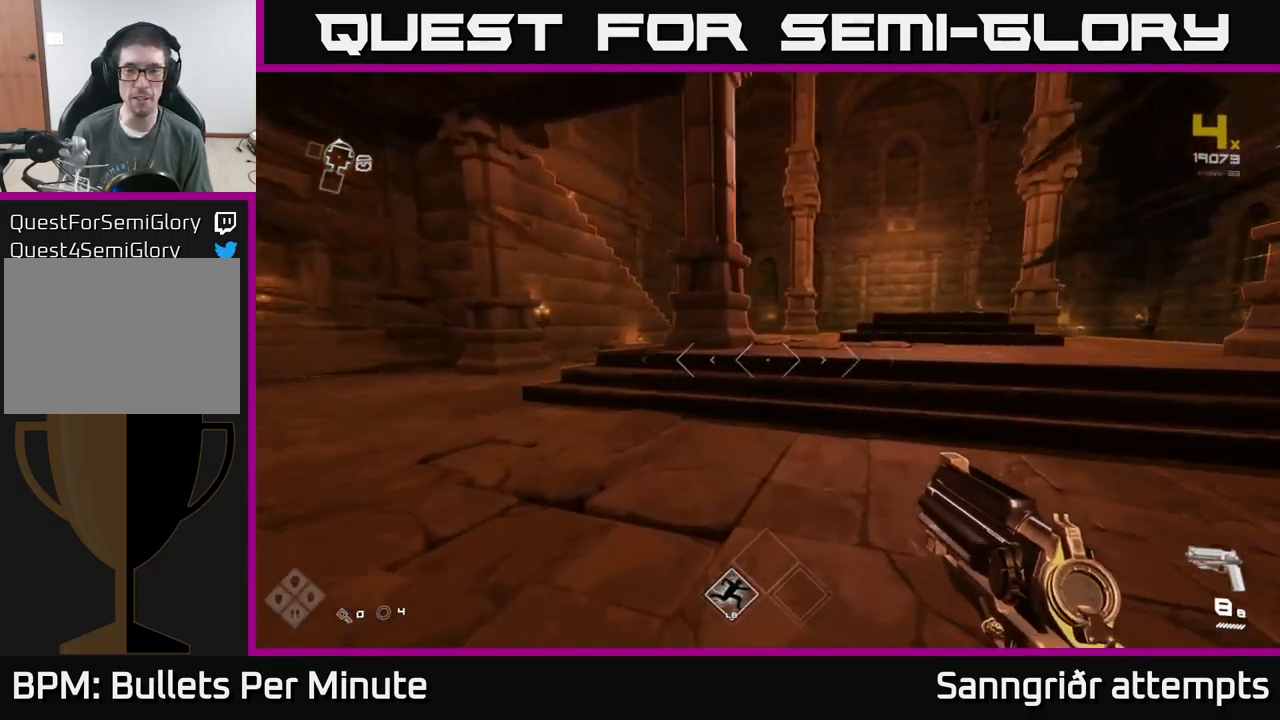
{"buttons": ["L1"], "left_stick": "up", "right_stick": "center", "events": [[167, "left_stick", "up"], [350, "right_stick", "left"], [467, "right_stick", "center"]]}
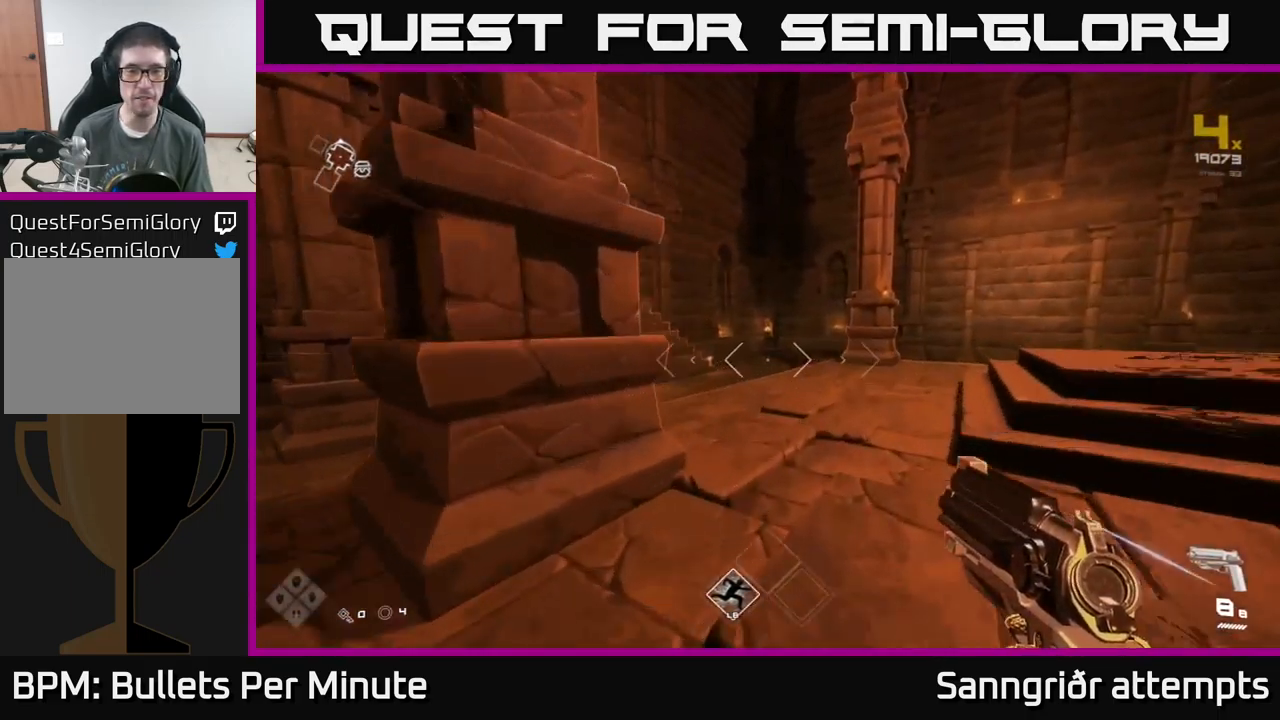
{"buttons": ["A"], "left_stick": "up", "right_stick": "center", "events": [[150, "A", "down"], [200, "L1", "up"], [233, "A", "up"], [483, "A", "down"]]}
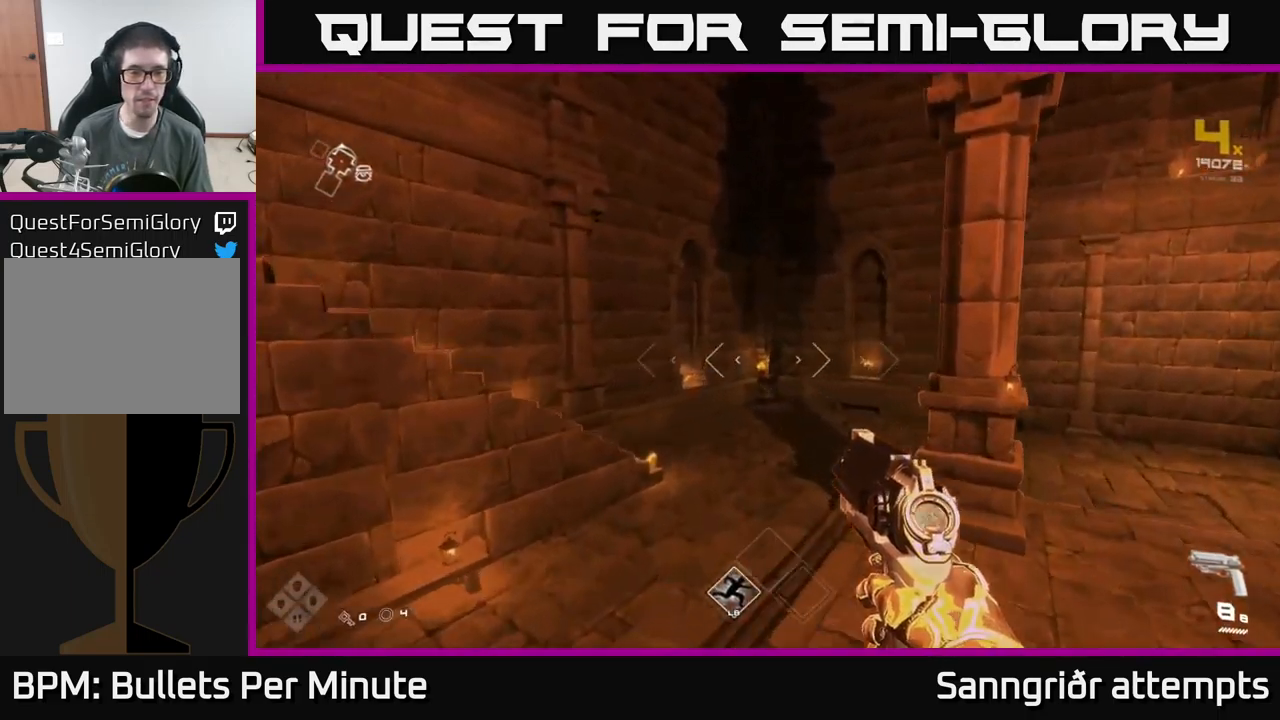
{"buttons": ["L1"], "left_stick": "up", "right_stick": "left", "events": [[67, "A", "up"], [200, "right_stick", "left"], [267, "L1", "down"]]}
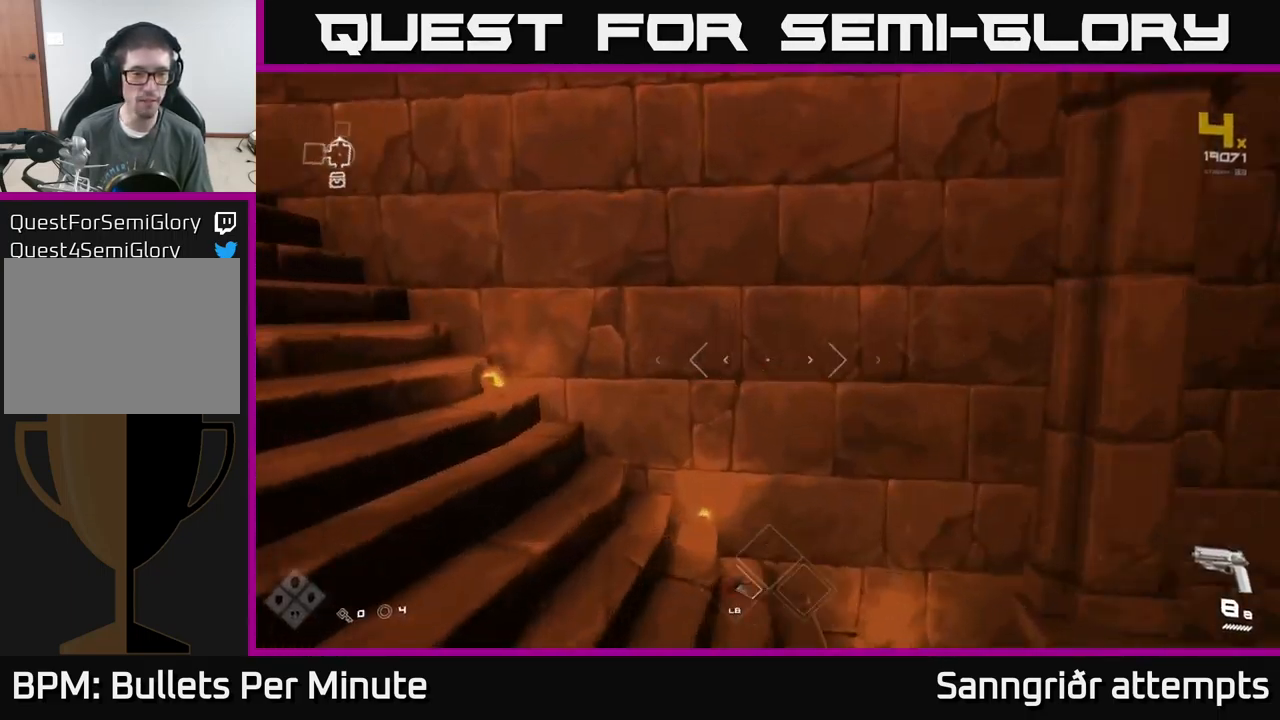
{"buttons": ["L1"], "left_stick": "up-left", "right_stick": "center", "events": [[33, "left_stick", "up-left"], [350, "right_stick", "center"]]}
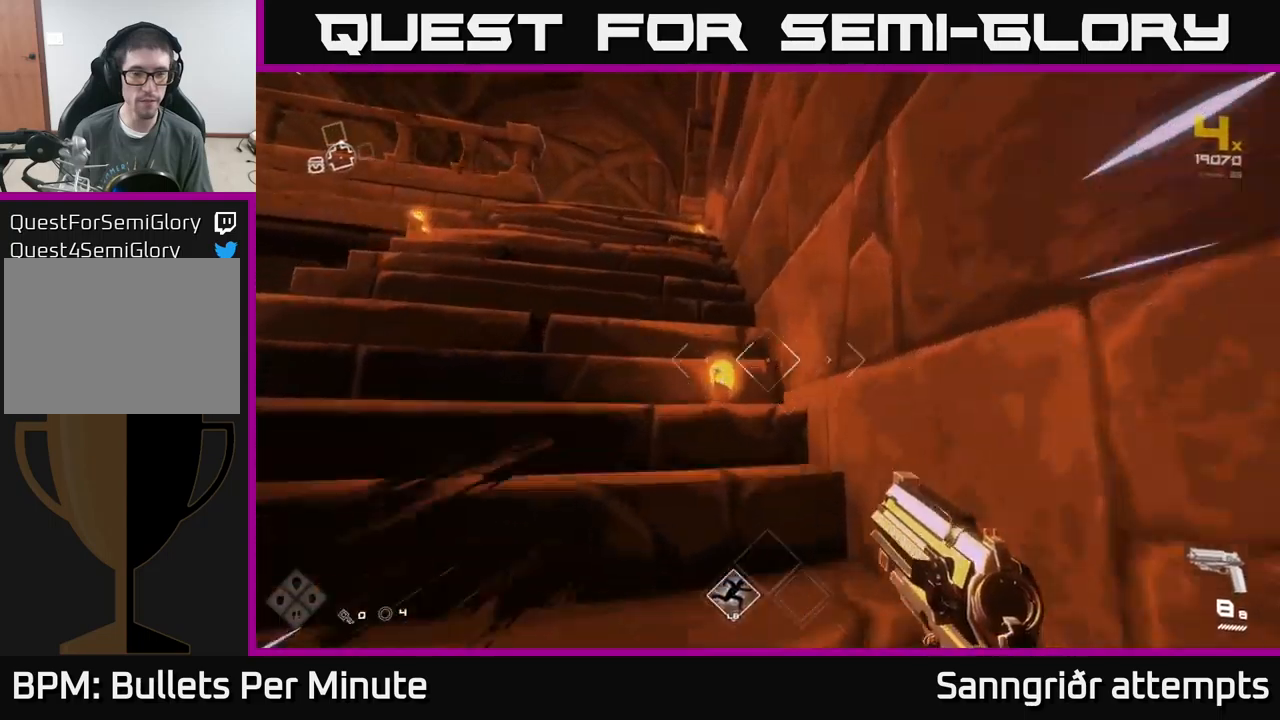
{"buttons": ["L1"], "left_stick": "up-left", "right_stick": "center", "events": [[284, "left_stick", "up"], [467, "left_stick", "up-left"]]}
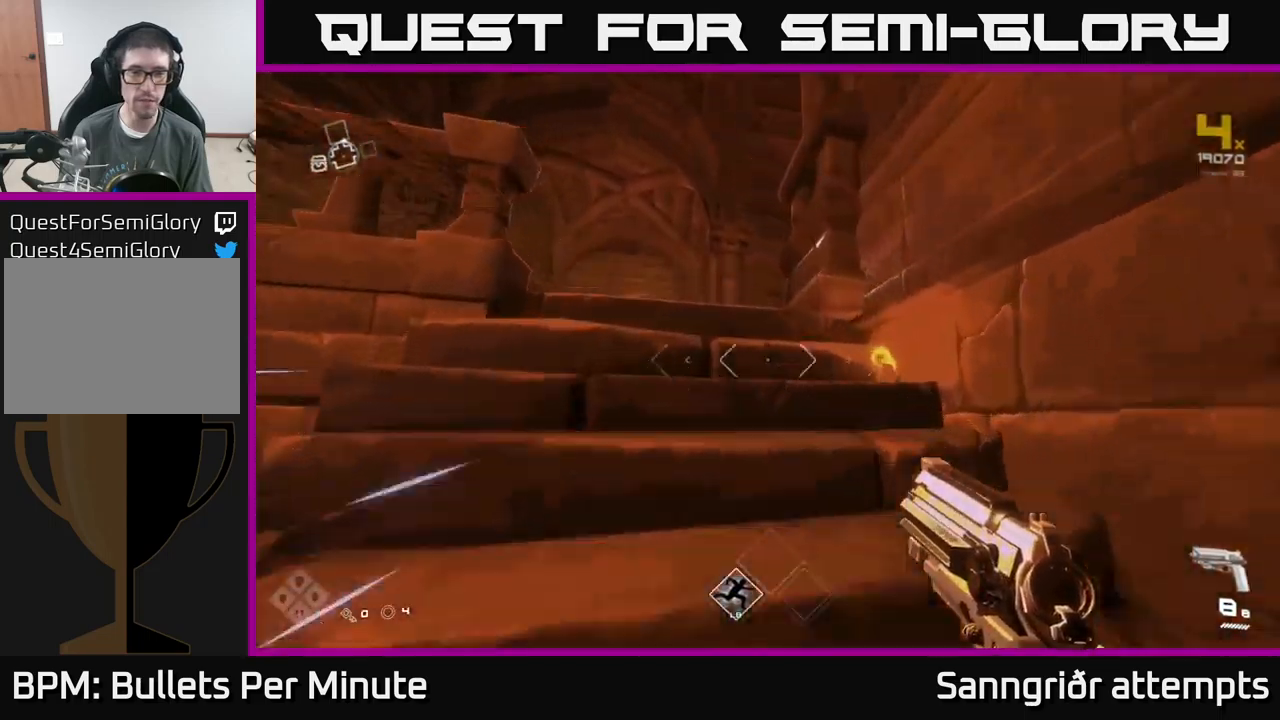
{"buttons": ["L1"], "left_stick": "up", "right_stick": "right", "events": [[134, "left_stick", "up"], [400, "right_stick", "right"]]}
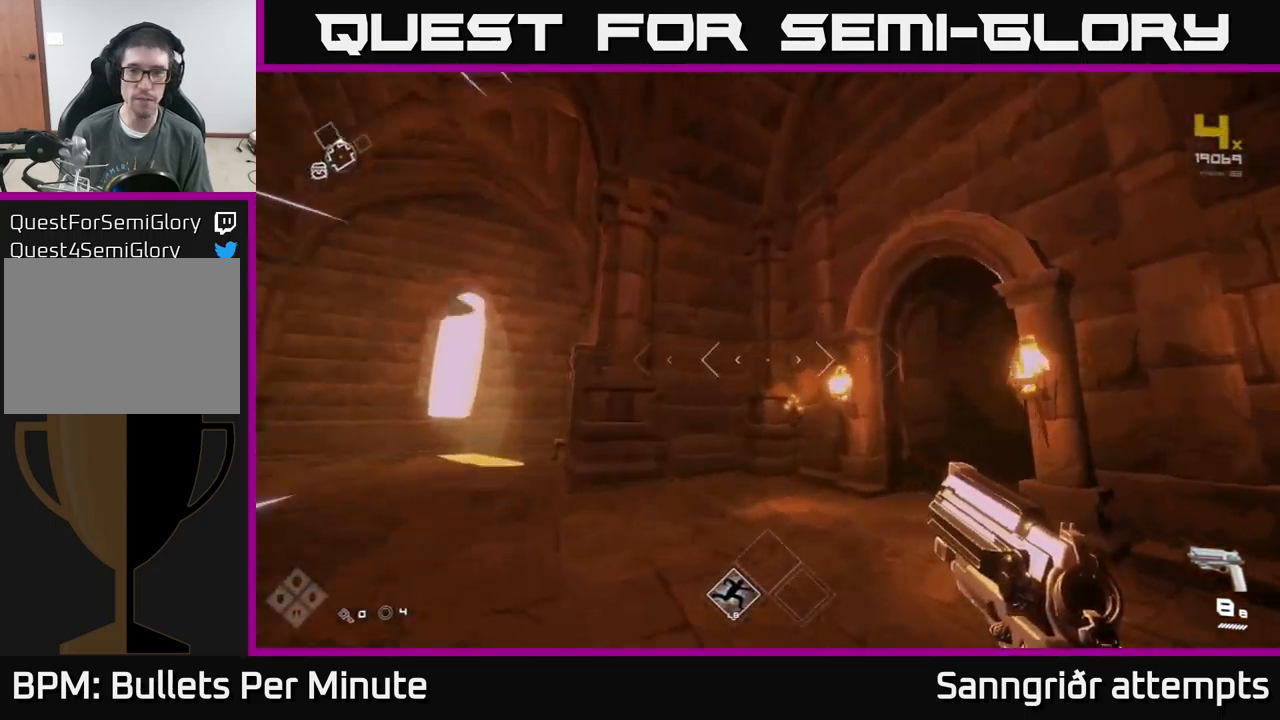
{"buttons": ["L1"], "left_stick": "up", "right_stick": "center", "events": [[467, "right_stick", "center"]]}
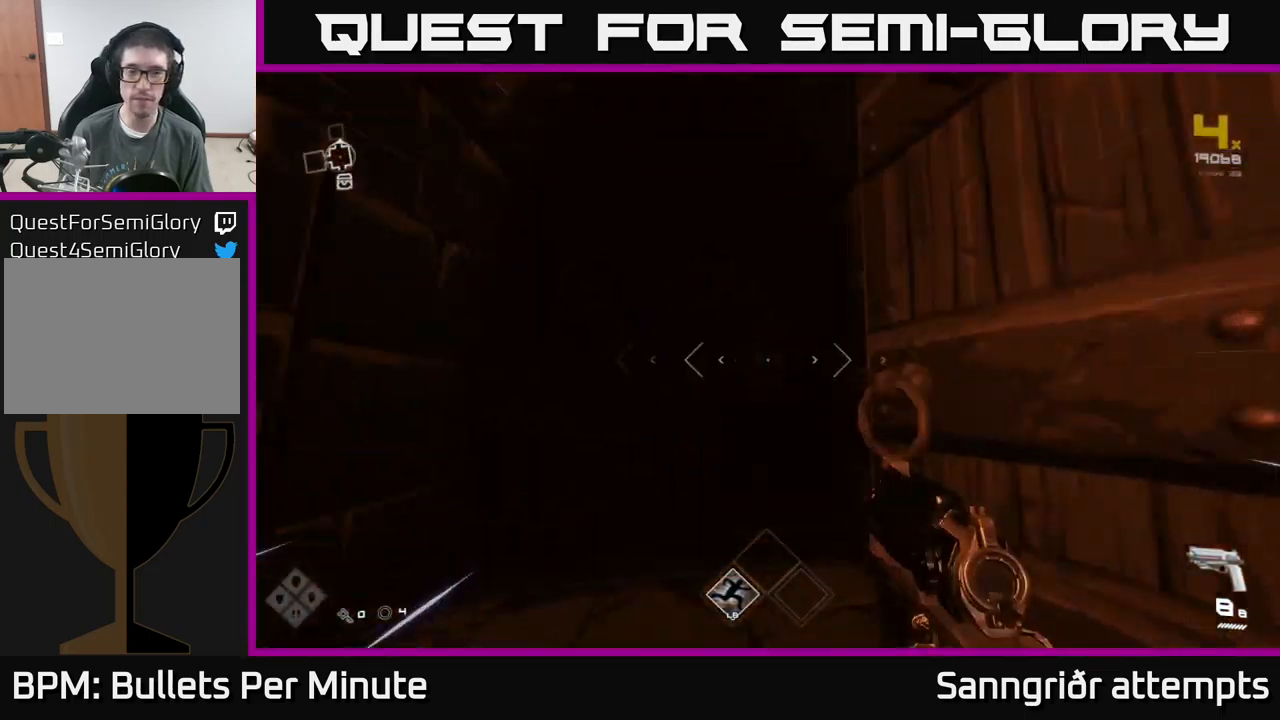
{"buttons": [], "left_stick": "up", "right_stick": "center", "events": [[334, "L1", "up"]]}
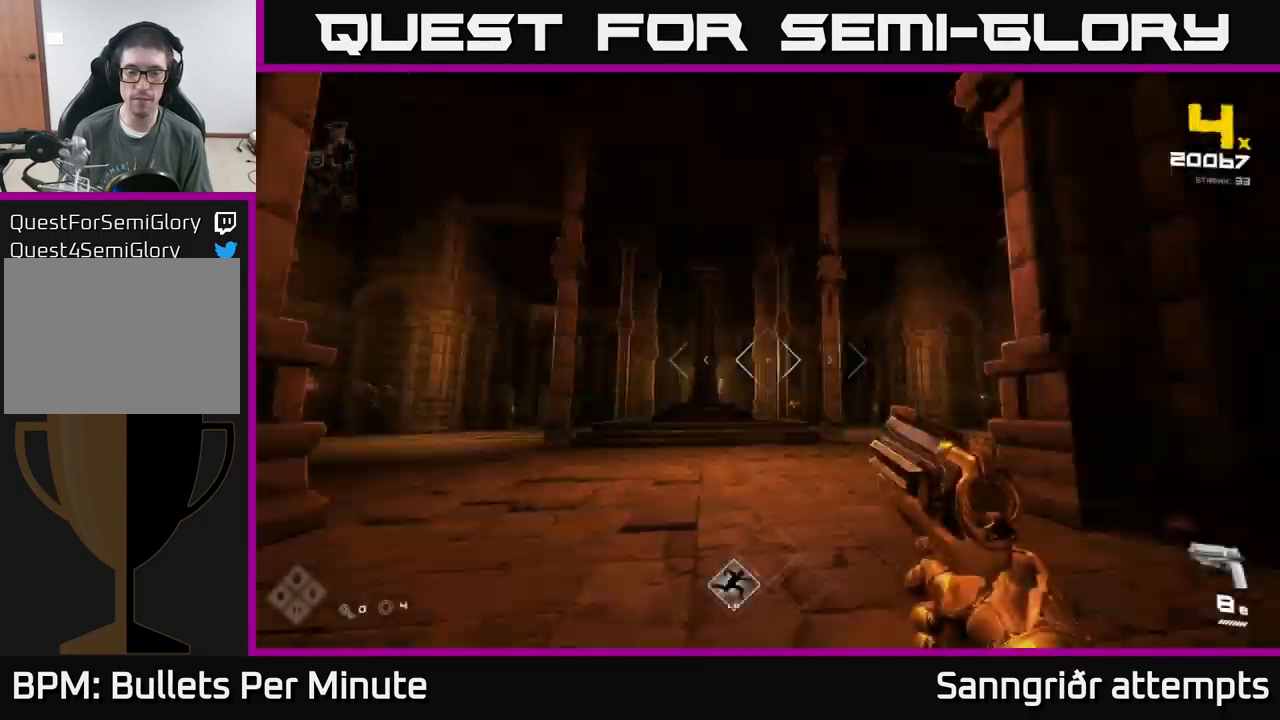
{"buttons": [], "left_stick": "up", "right_stick": "right", "events": [[34, "left_stick", "center"], [184, "left_stick", "up"], [450, "right_stick", "down-right"], [500, "right_stick", "right"]]}
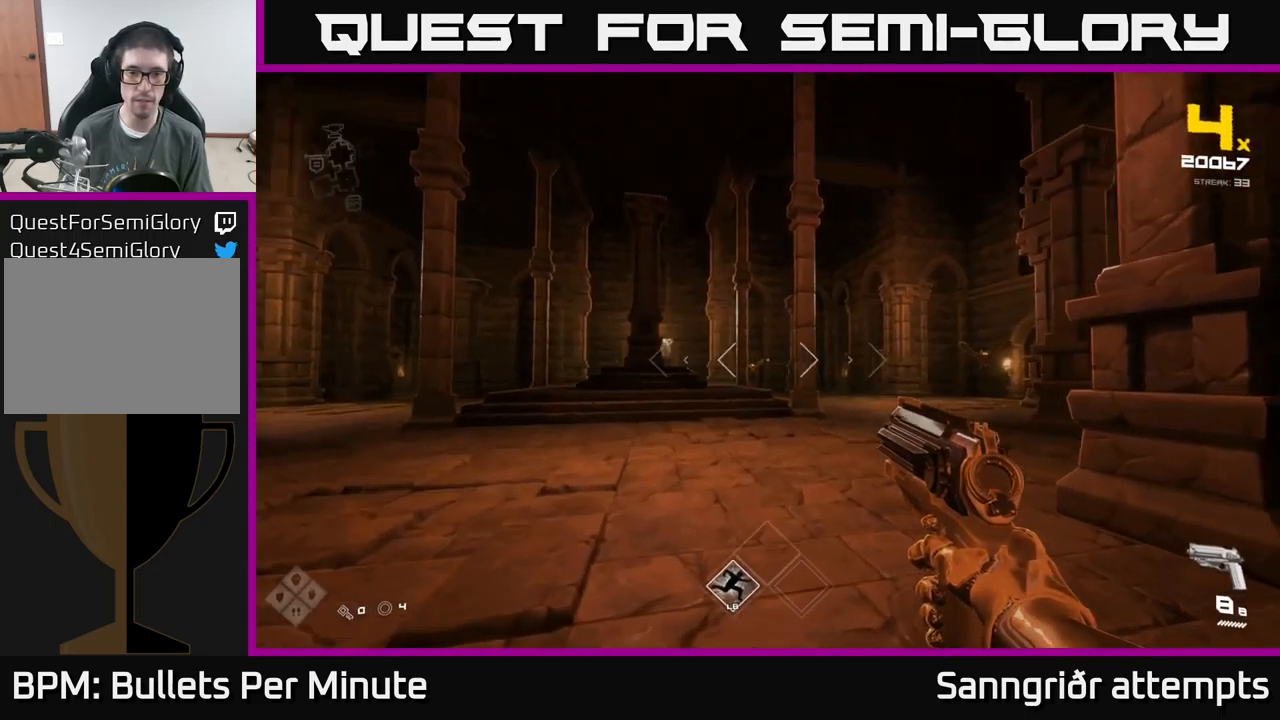
{"buttons": [], "left_stick": "up-left", "right_stick": "center", "events": [[184, "right_stick", "center"], [417, "left_stick", "up-left"]]}
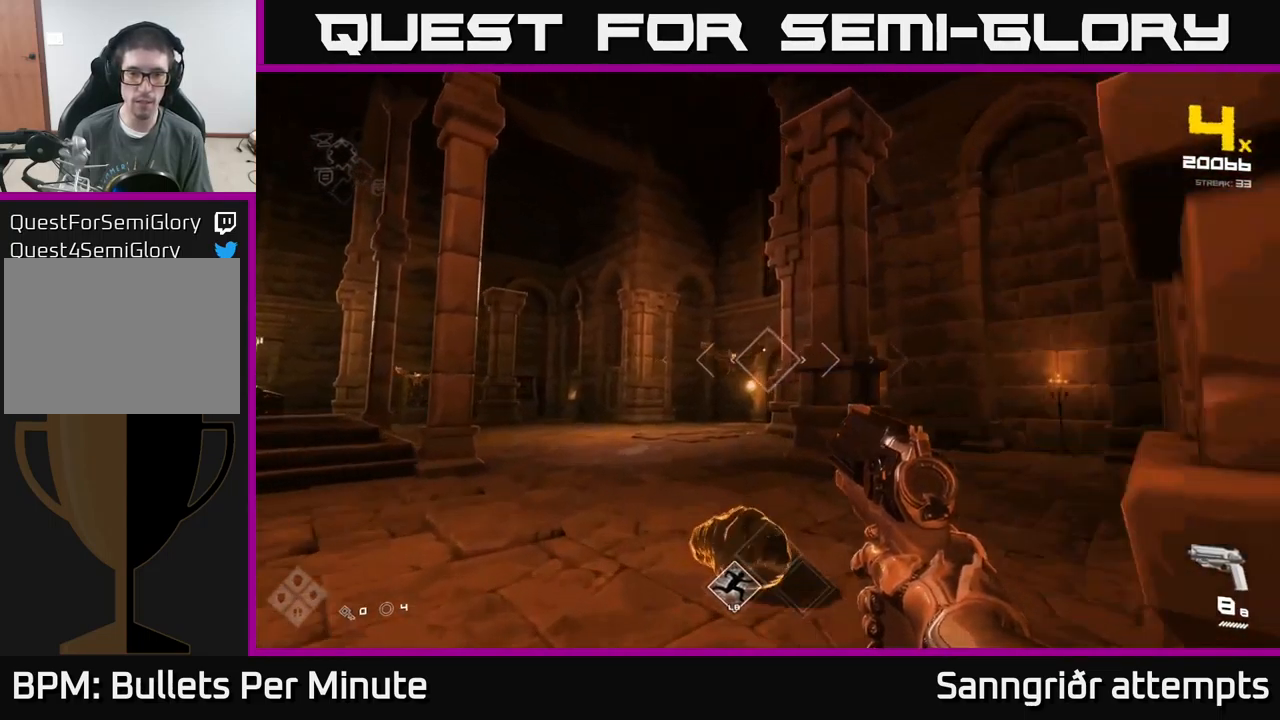
{"buttons": [], "left_stick": "left", "right_stick": "center", "events": [[50, "right_stick", "down"], [67, "left_stick", "down-left"], [134, "left_stick", "down"], [200, "right_stick", "right"], [300, "R2", "down"], [367, "left_stick", "left"], [367, "right_stick", "center"], [400, "R2", "up"]]}
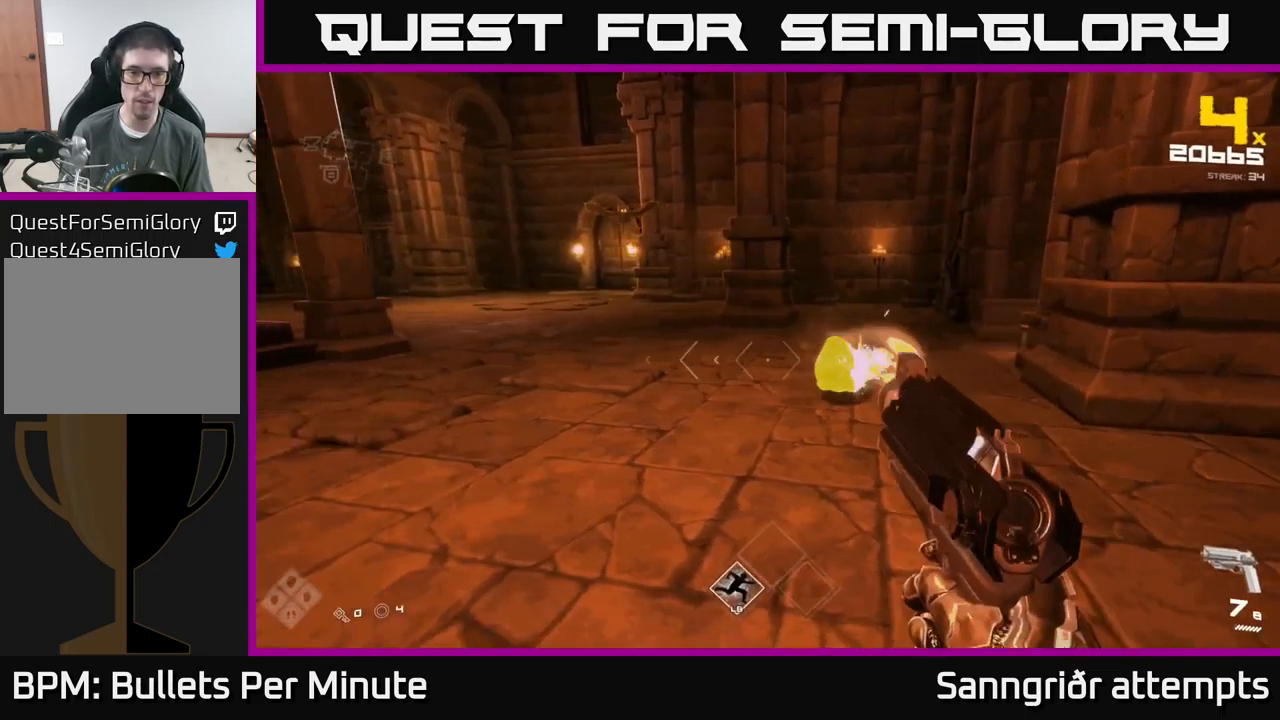
{"buttons": [], "left_stick": "up", "right_stick": "center", "events": [[34, "left_stick", "up-left"], [84, "right_stick", "up-left"], [234, "R2", "down"], [234, "left_stick", "up"], [250, "right_stick", "center"], [334, "R2", "up"]]}
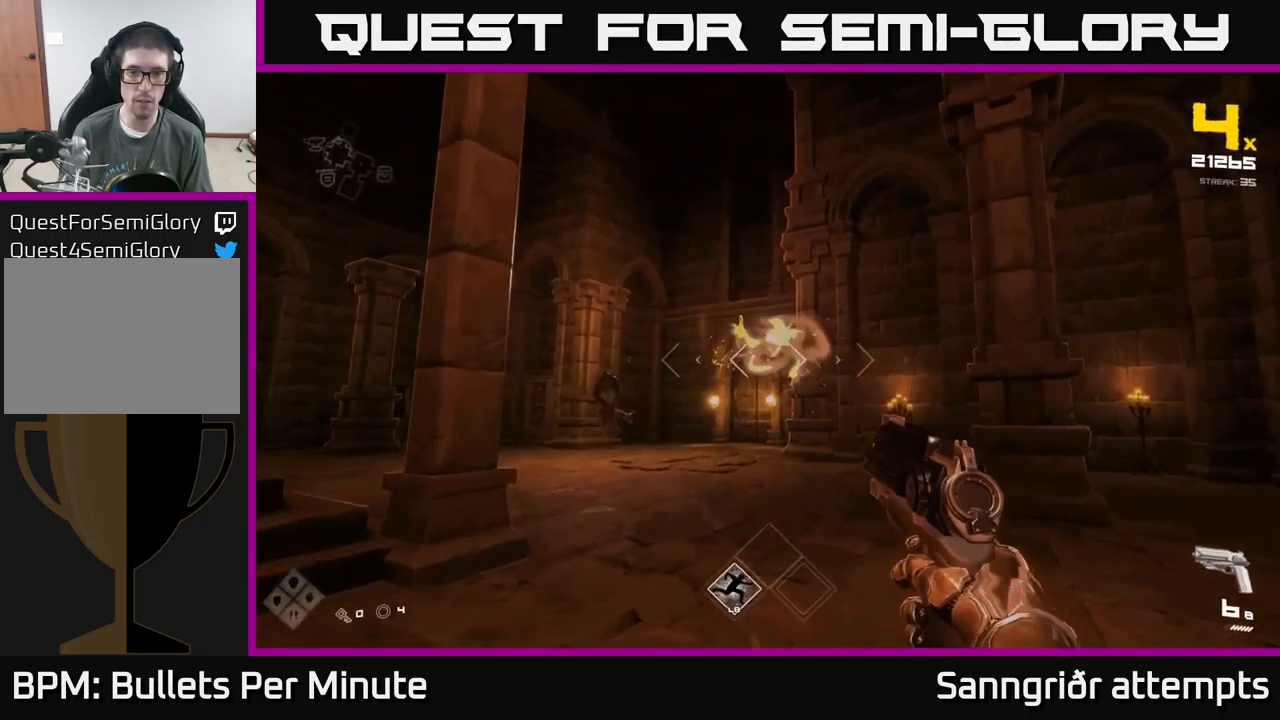
{"buttons": [], "left_stick": "up-right", "right_stick": "center", "events": [[67, "R2", "down"], [67, "right_stick", "up"], [134, "right_stick", "center"], [184, "R2", "up"], [217, "left_stick", "up-right"], [250, "right_stick", "left"], [467, "right_stick", "center"]]}
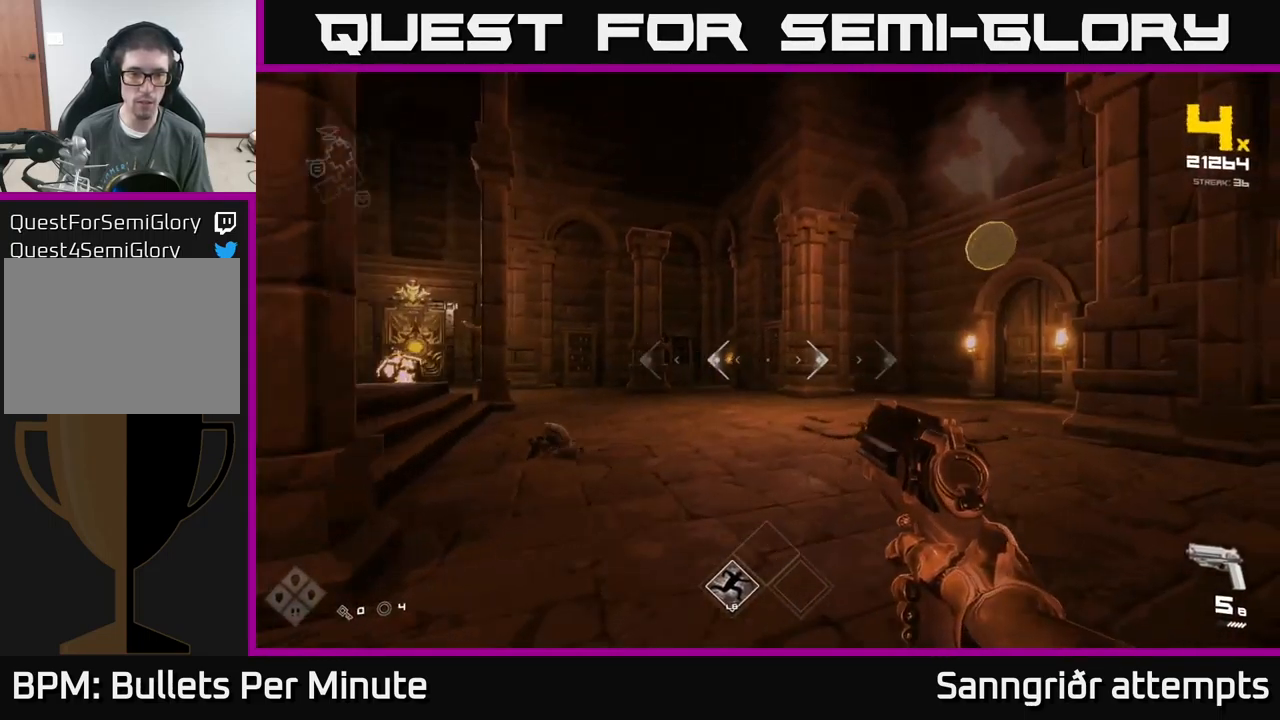
{"buttons": [], "left_stick": "right", "right_stick": "left", "events": [[267, "right_stick", "left"], [317, "R1", "down"], [451, "R1", "up"], [501, "left_stick", "right"]]}